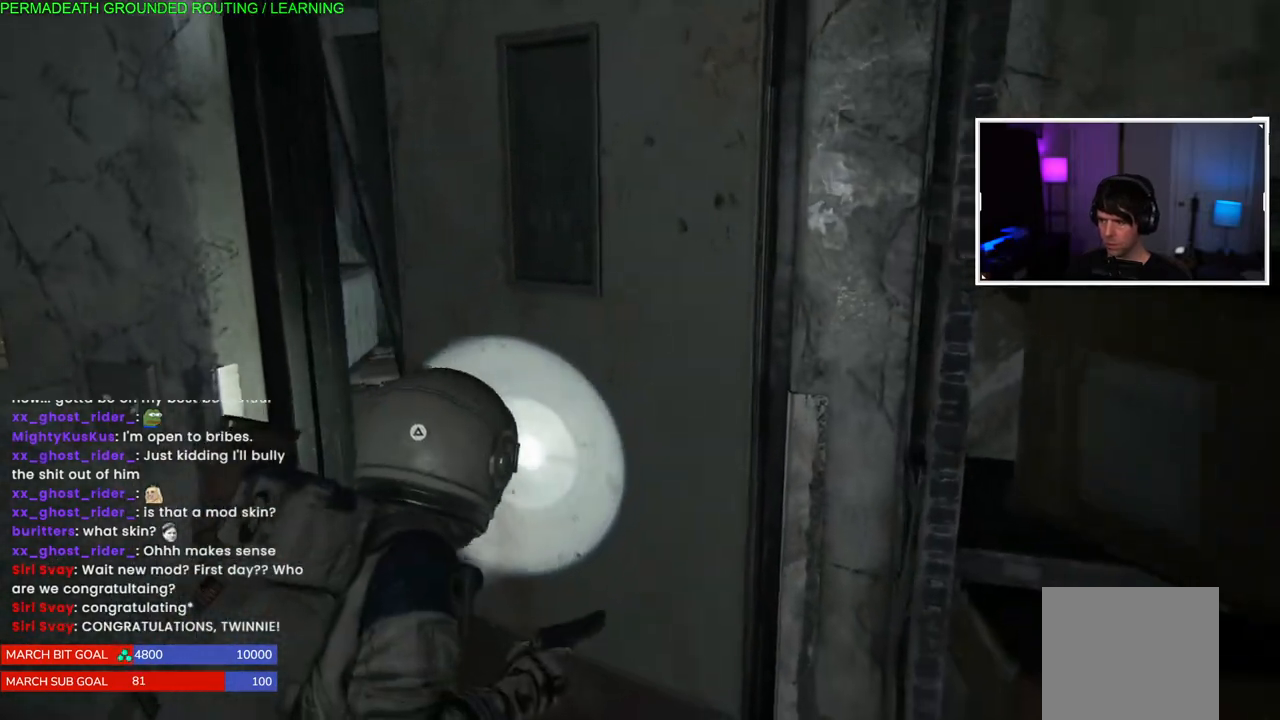
Gameplay with a controller (PlayStation layout); each line is a JSON object with the inputs held at the frame after it. "events" lists button and stick changes between this image and that frame as [ms after this image, input, new state], when the widget could be followed in between. Not read: TRIANGLE.
{"buttons": ["TOUCHPAD"], "left_stick": "center", "right_stick": "center", "events": [[350, "left_stick", "center"], [483, "TOUCHPAD", "down"], [483, "right_stick", "center"]]}
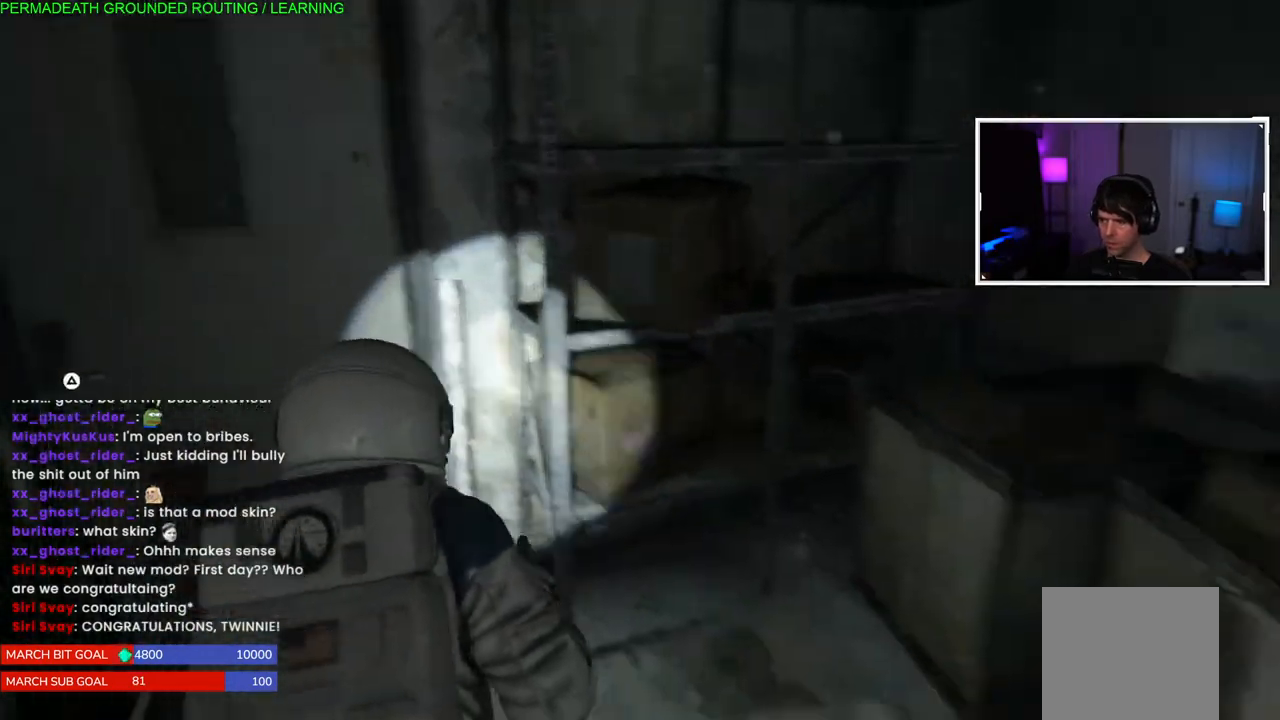
{"buttons": [], "left_stick": "center", "right_stick": "center", "events": [[100, "TOUCHPAD", "up"]]}
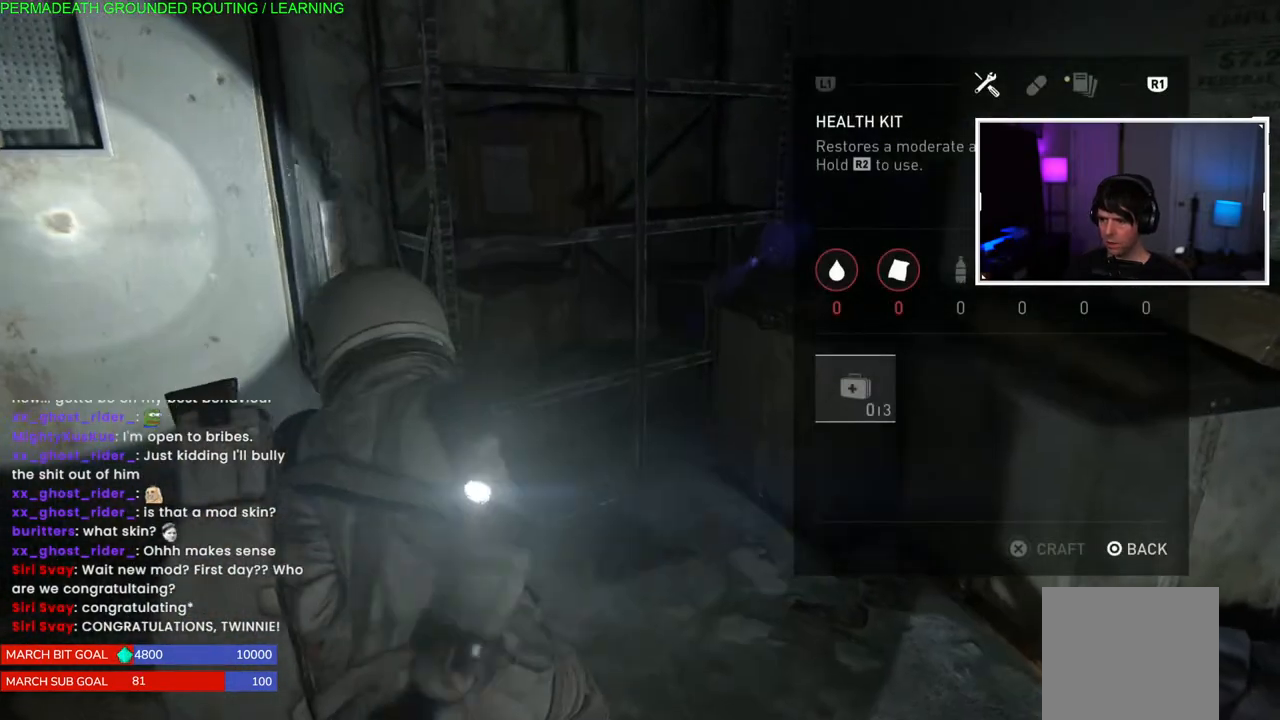
{"buttons": [], "left_stick": "center", "right_stick": "center", "events": []}
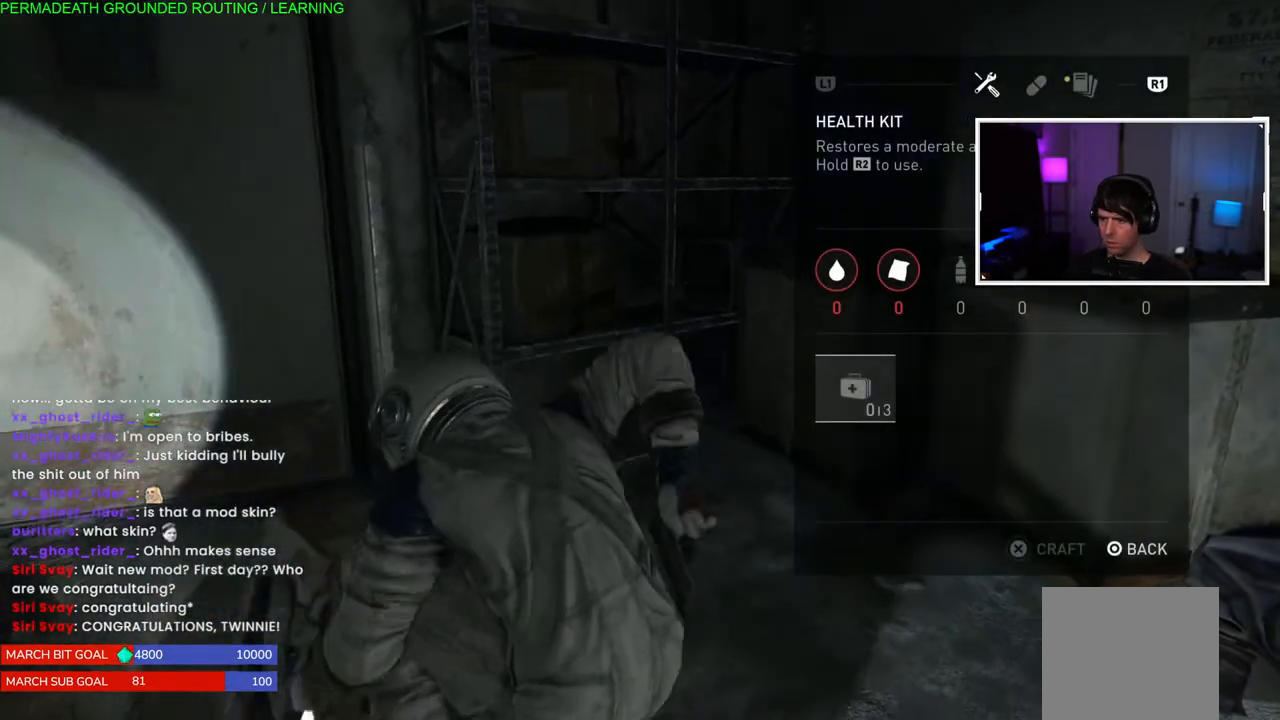
{"buttons": [], "left_stick": "up", "right_stick": "left", "events": [[133, "CIRCLE", "down"], [250, "CIRCLE", "up"], [350, "left_stick", "up"], [367, "right_stick", "left"]]}
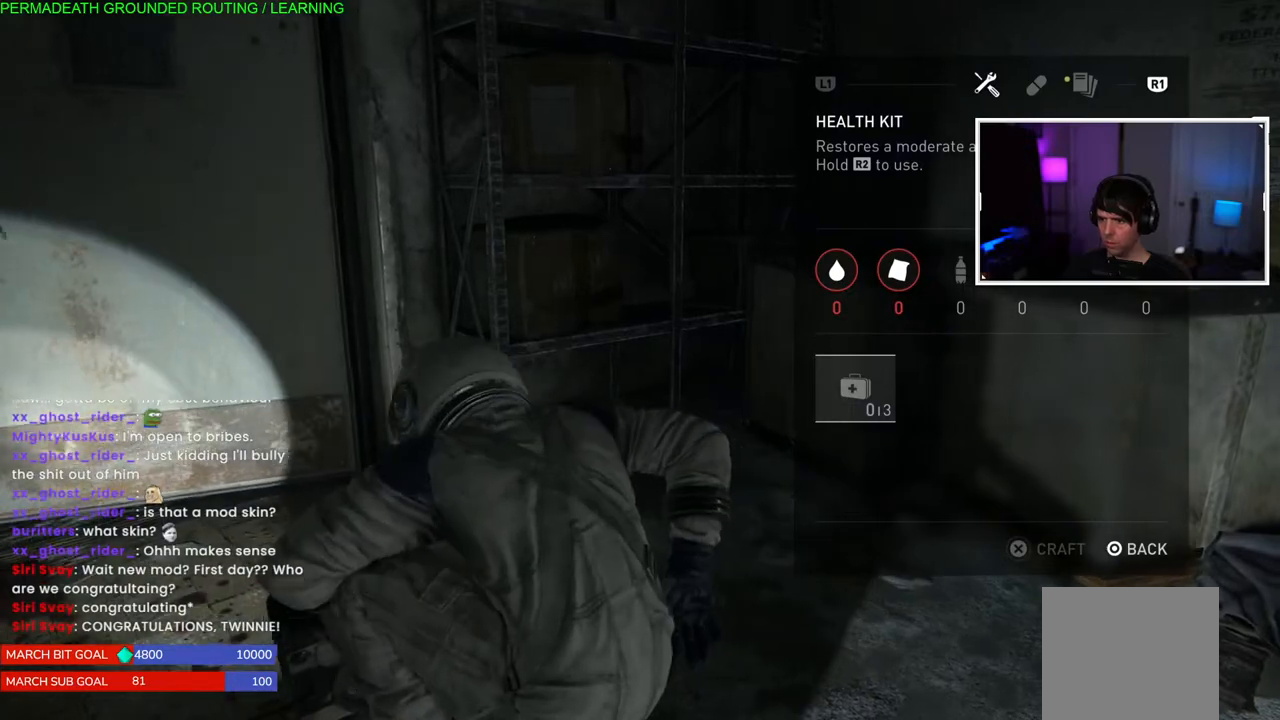
{"buttons": [], "left_stick": "up", "right_stick": "down-left", "events": [[117, "right_stick", "down-left"], [200, "CIRCLE", "down"], [317, "CIRCLE", "up"]]}
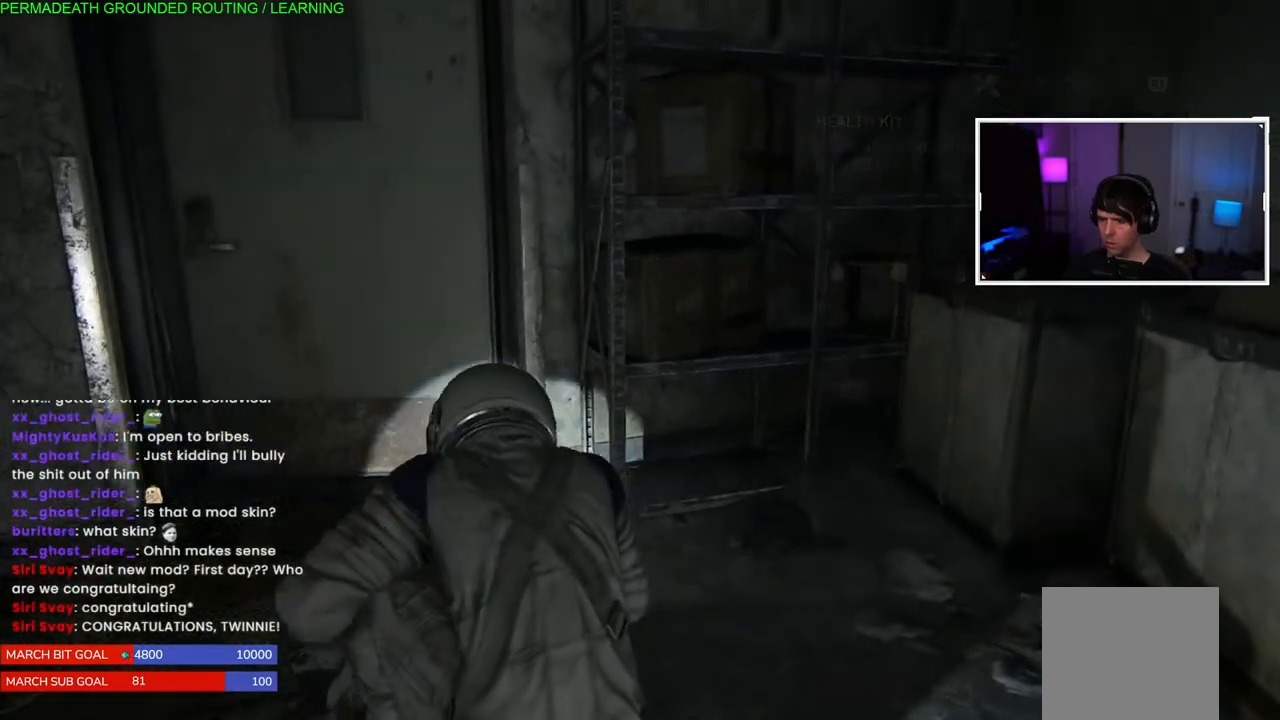
{"buttons": [], "left_stick": "up", "right_stick": "left", "events": [[367, "right_stick", "left"]]}
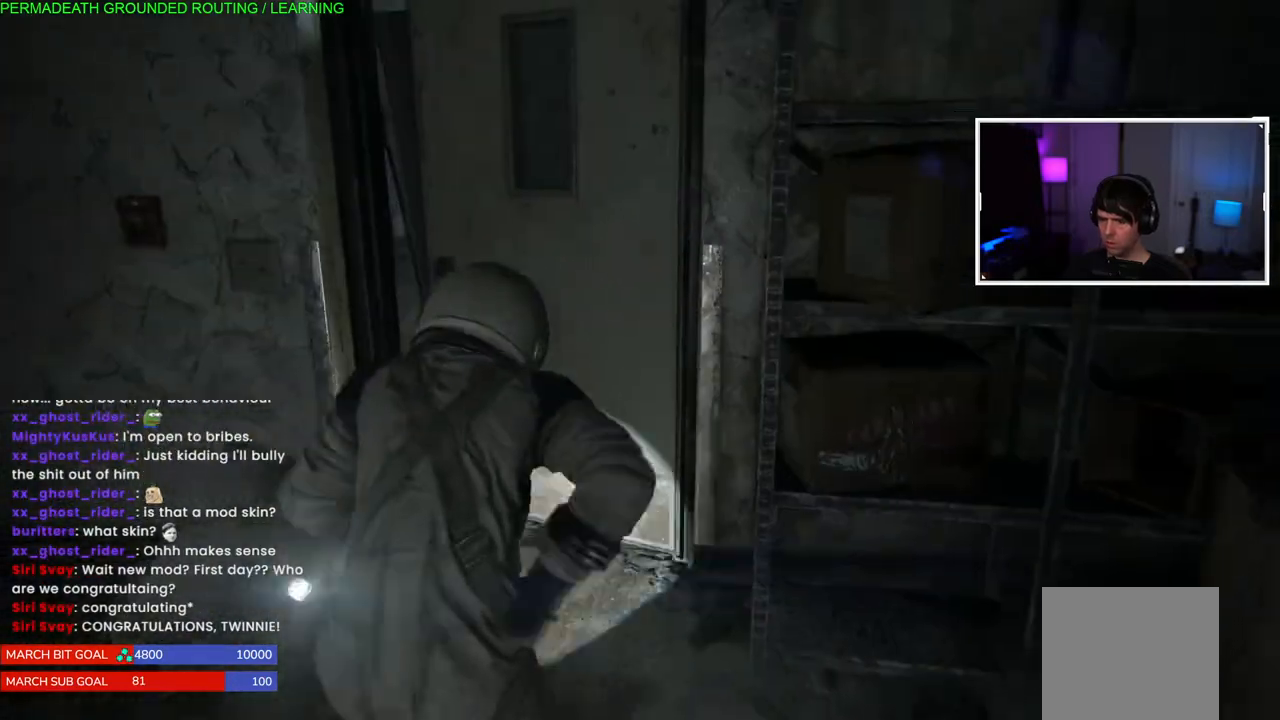
{"buttons": [], "left_stick": "up", "right_stick": "left", "events": []}
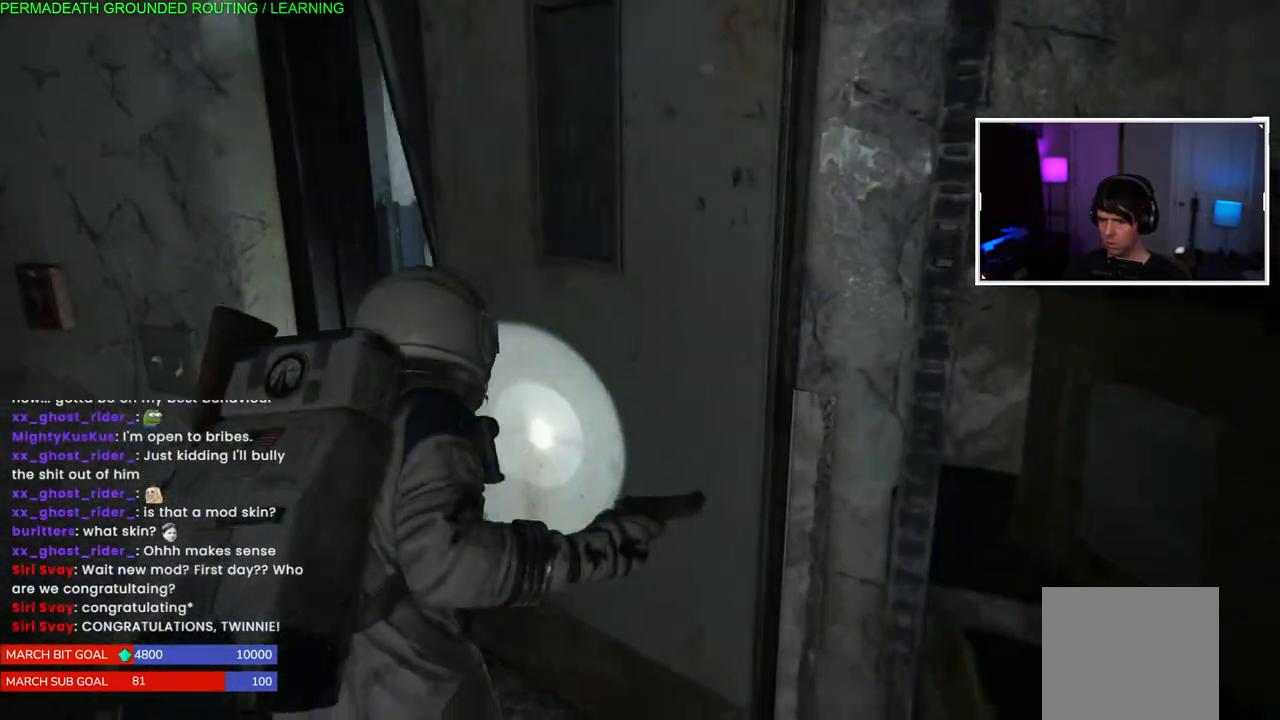
{"buttons": [], "left_stick": "center", "right_stick": "left", "events": [[183, "left_stick", "center"]]}
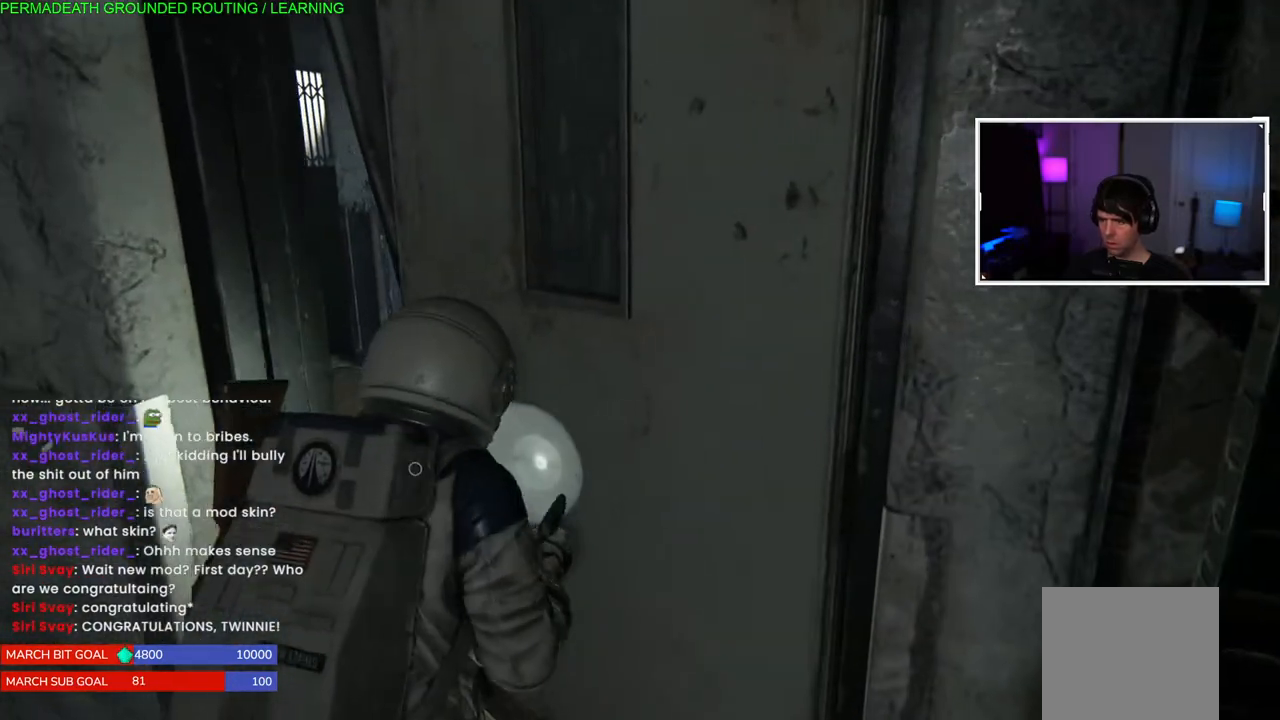
{"buttons": [], "left_stick": "center", "right_stick": "left", "events": []}
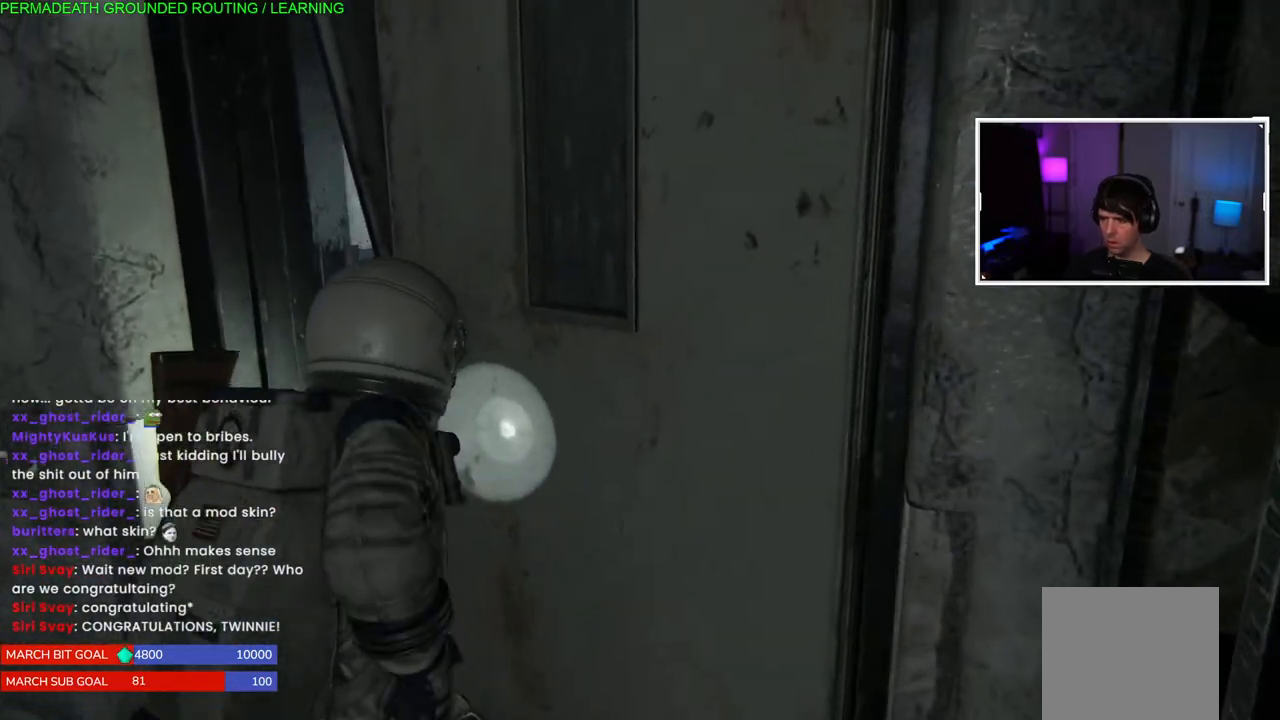
{"buttons": [], "left_stick": "center", "right_stick": "left", "events": []}
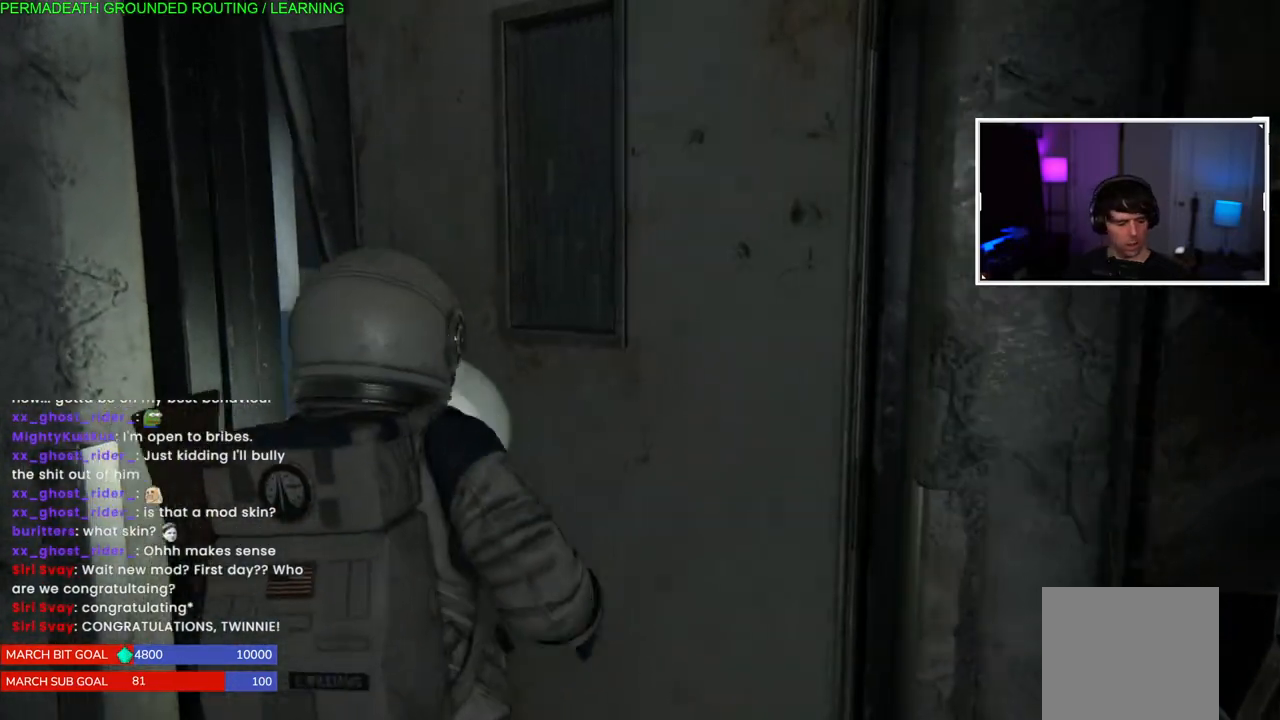
{"buttons": [], "left_stick": "center", "right_stick": "left", "events": []}
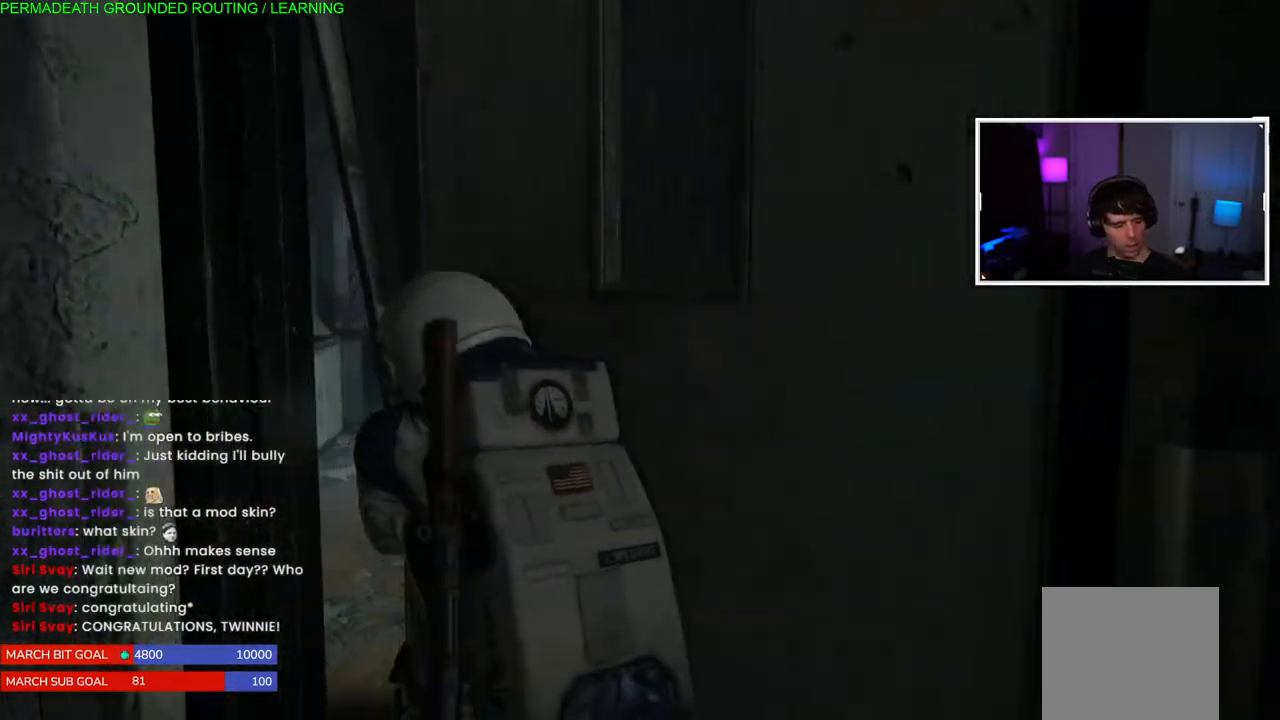
{"buttons": [], "left_stick": "center", "right_stick": "left", "events": []}
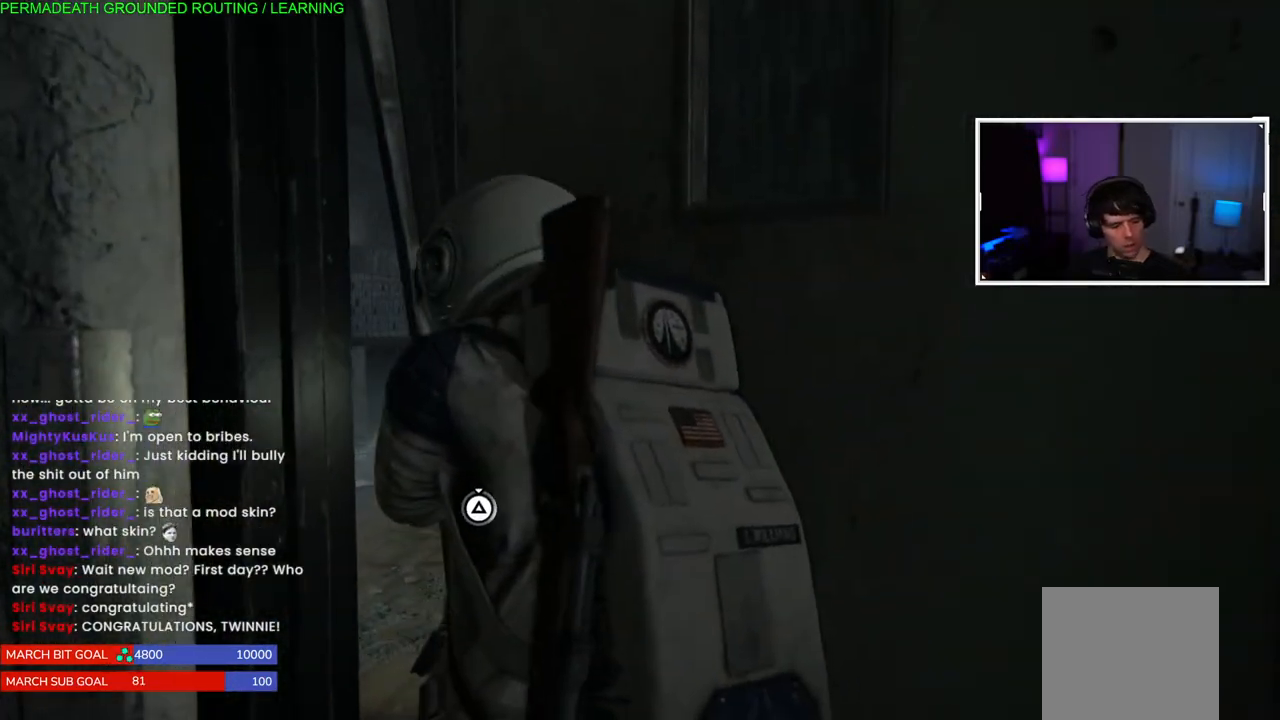
{"buttons": [], "left_stick": "center", "right_stick": "center", "events": [[67, "right_stick", "center"]]}